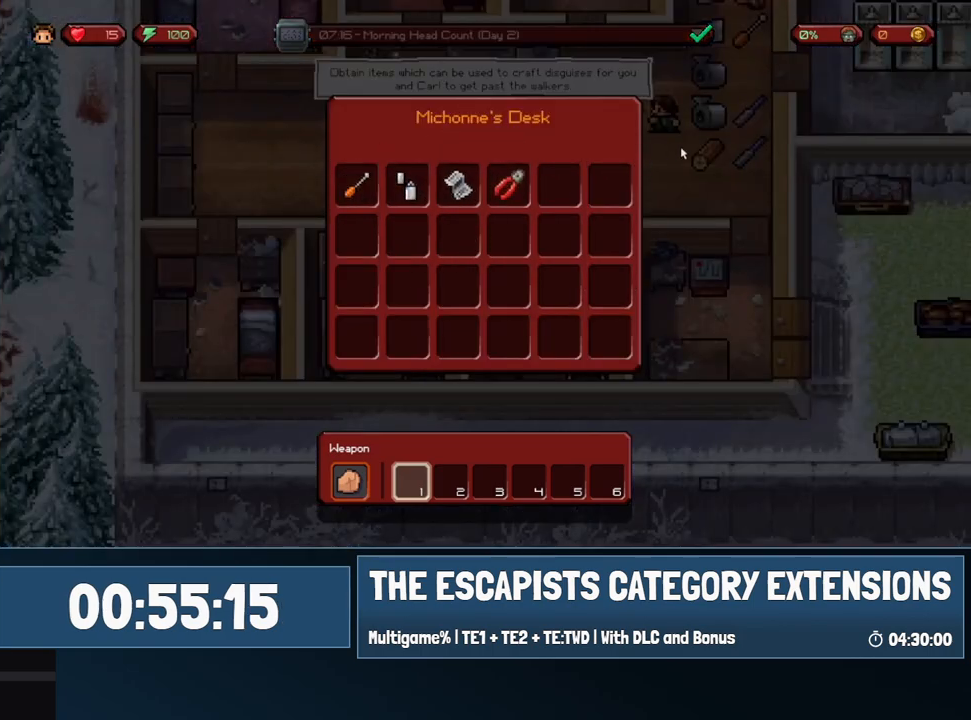
Gameplay with keyboard and mouse; each line is a JSON object with the keys and mouse buttons held at the frame after it. "events" lists presses ("down") and releases ("up") of "0", "1", "2", "3", "4", "5", "6", "7", "8", "9", "a", "alt", "backspace", "c", "ctrl", "d", "e", "equals", "escape", "f", "f1", "f2", "f3", "f4", "i", "j", "m", "minus", "o", "p", "q", "s", "shift", "space", "super", "t", "tab", "w", "mouse_left", "mouse_wheel" and "mouse_right" between this image and that frame as [ms after this image, input, new state], when the widget could be followed in between. "mouse_left", "mouse_wheel", "mouse_right" = the "left", "wheel", "right" buttons of the "mouse" list. No other keys are recorded. "wheel" means that the mouse wheel is clicked or scrolled. Mouse movement is not recorded.
{"keys": ["a", "w"], "mouse": [], "events": [[33, "mouse_left", "up"], [367, "a", "down"]]}
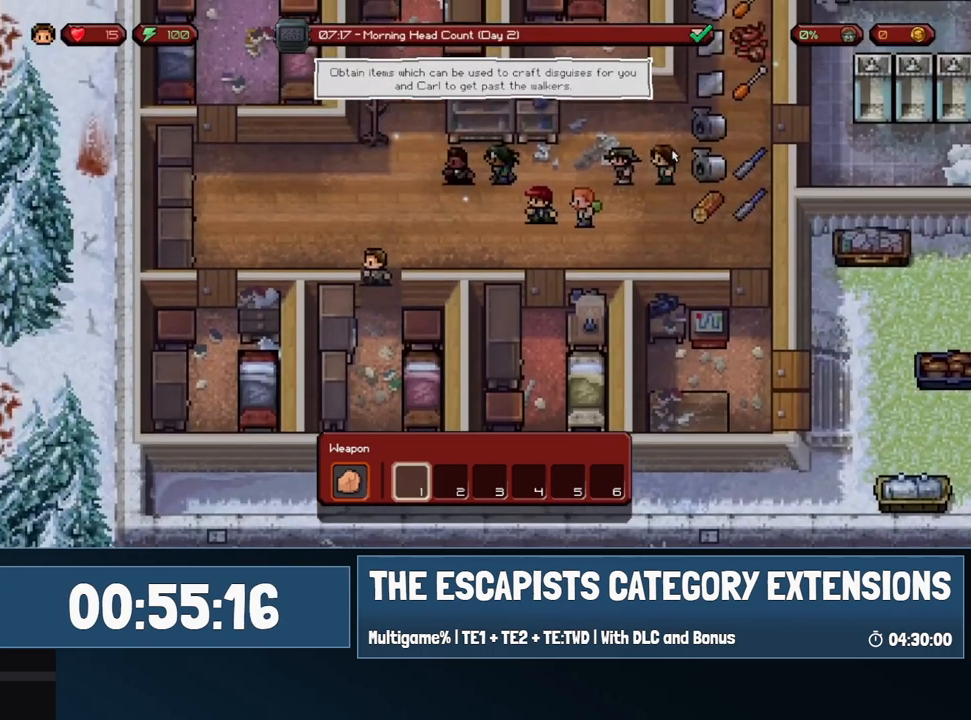
{"keys": ["a", "s"], "mouse": [], "events": [[100, "w", "up"], [367, "s", "down"]]}
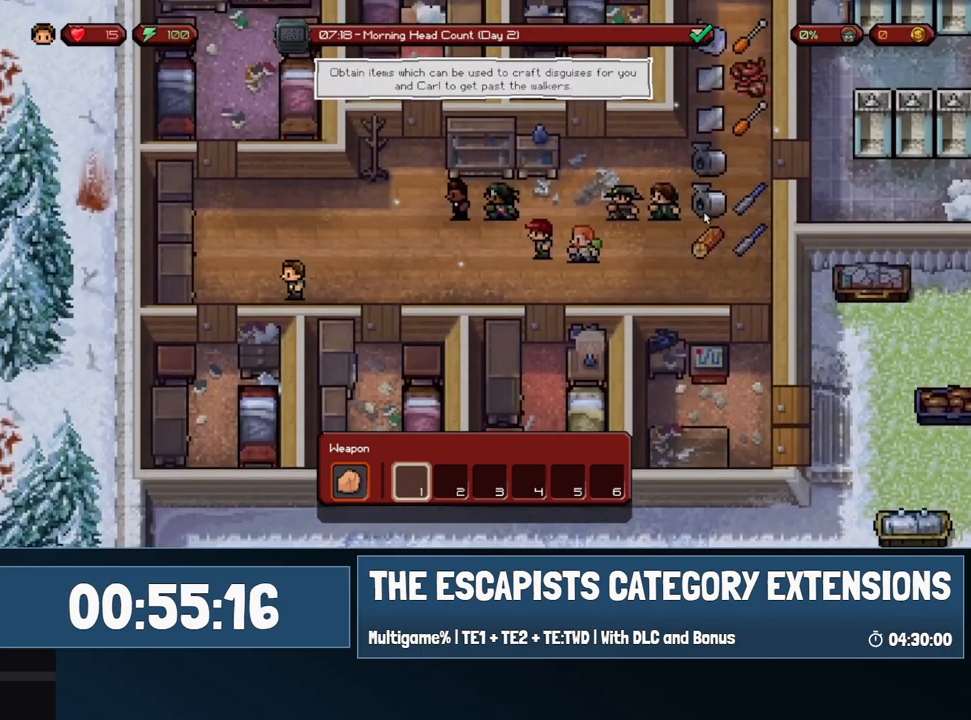
{"keys": ["a", "s"], "mouse": [], "events": []}
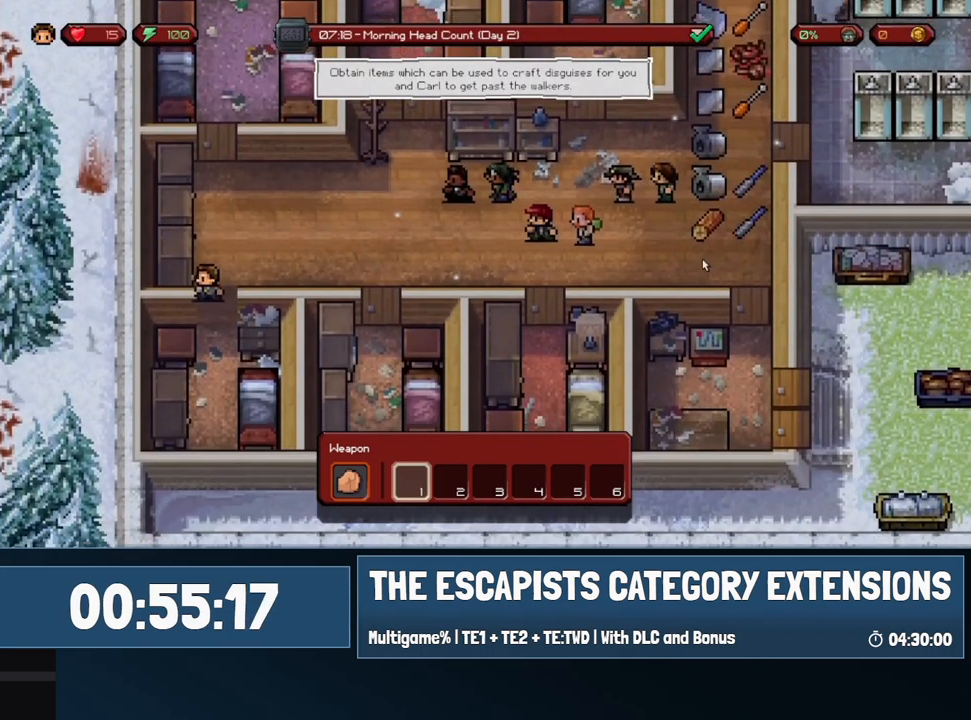
{"keys": [], "mouse": [], "events": [[167, "s", "up"], [267, "a", "up"], [267, "mouse_left", "down"], [367, "mouse_left", "up"]]}
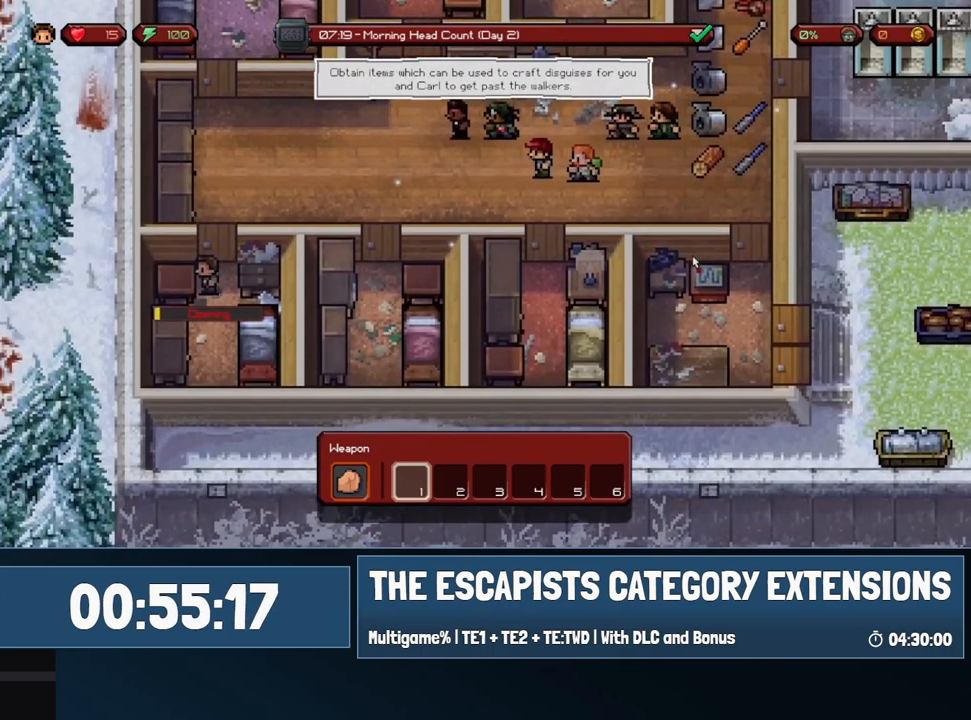
{"keys": [], "mouse": [], "events": []}
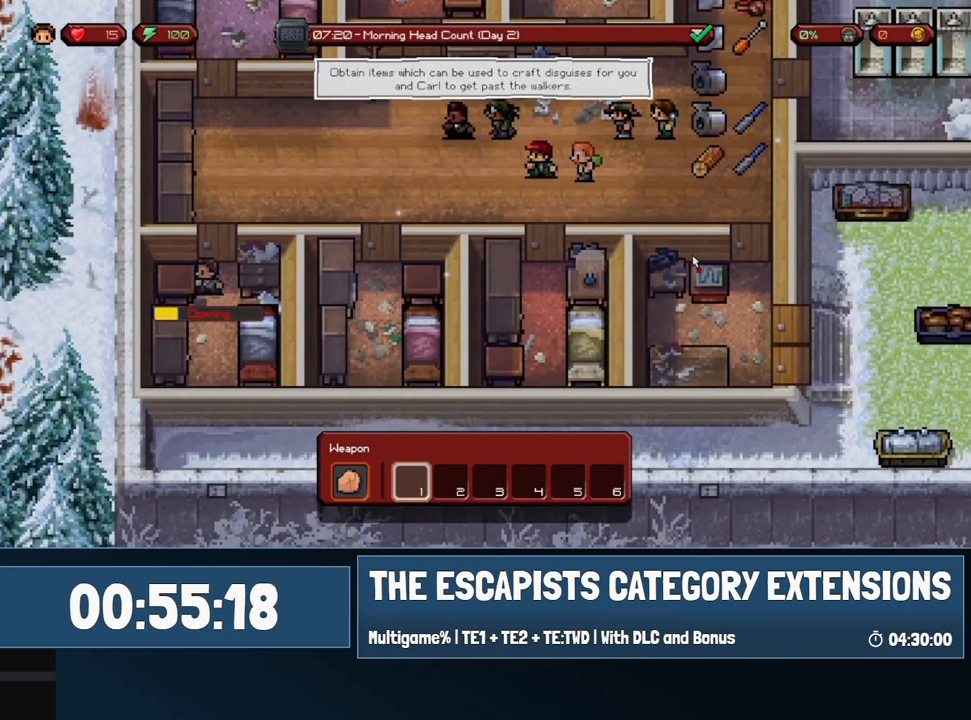
{"keys": [], "mouse": [], "events": []}
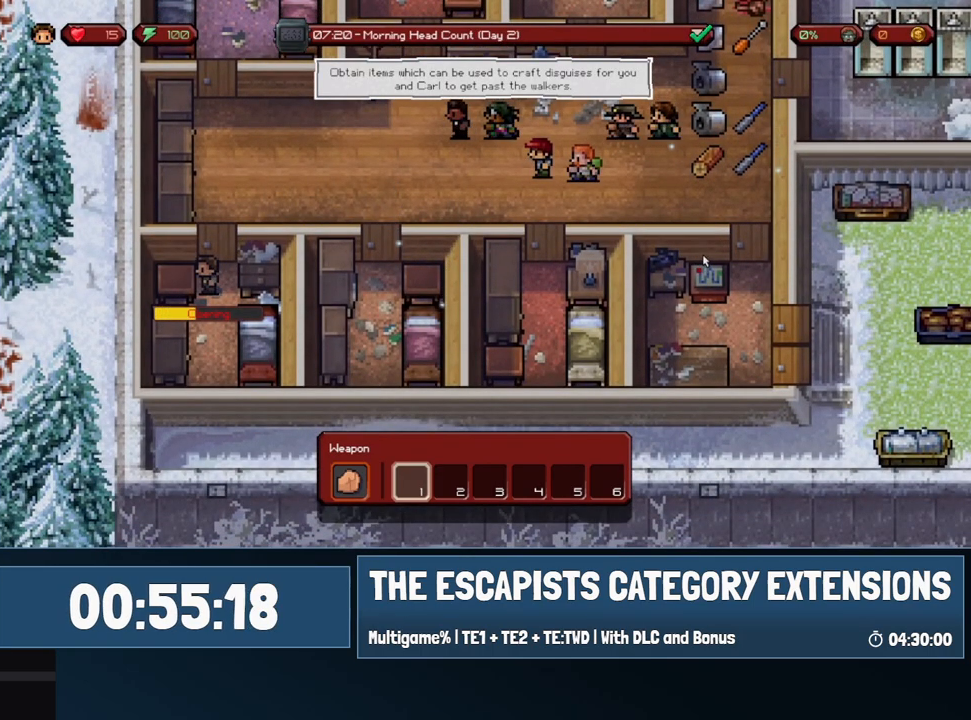
{"keys": [], "mouse": [], "events": []}
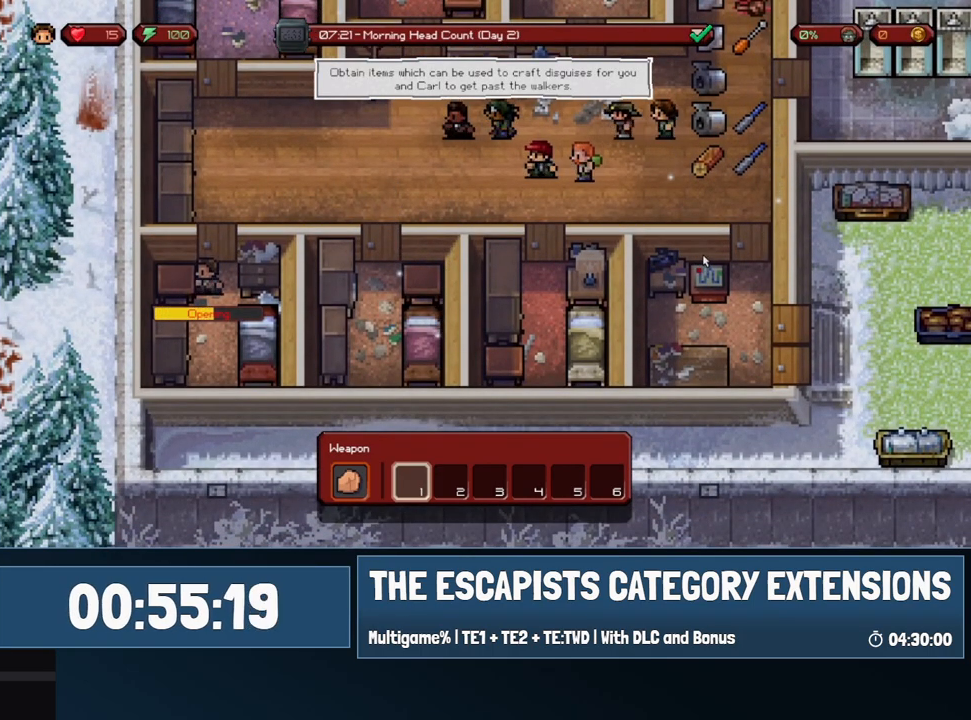
{"keys": [], "mouse": [], "events": []}
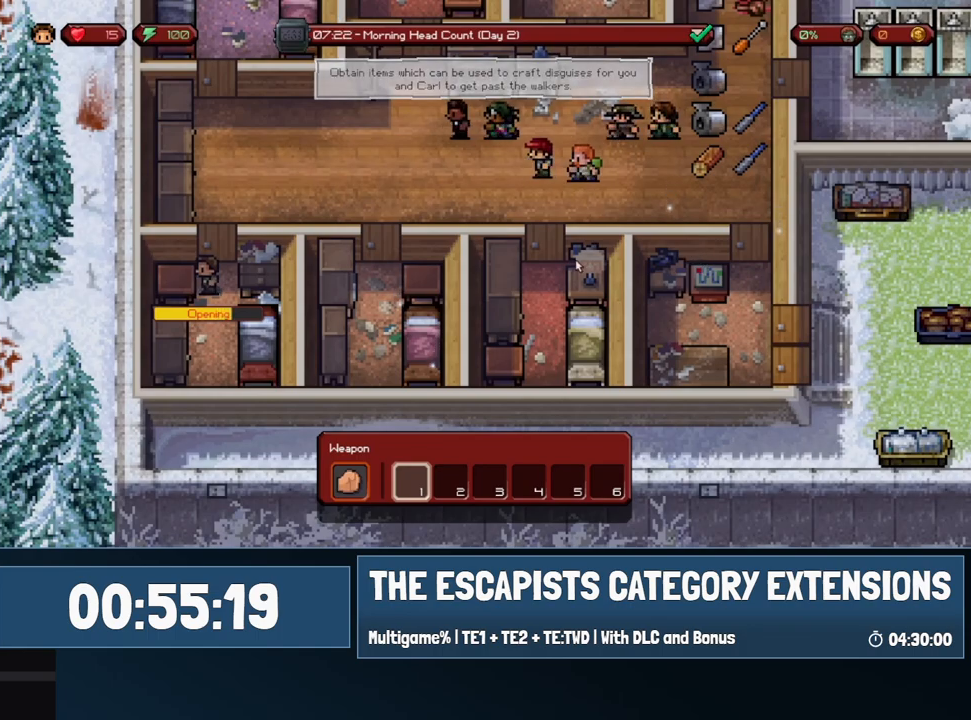
{"keys": [], "mouse": [], "events": []}
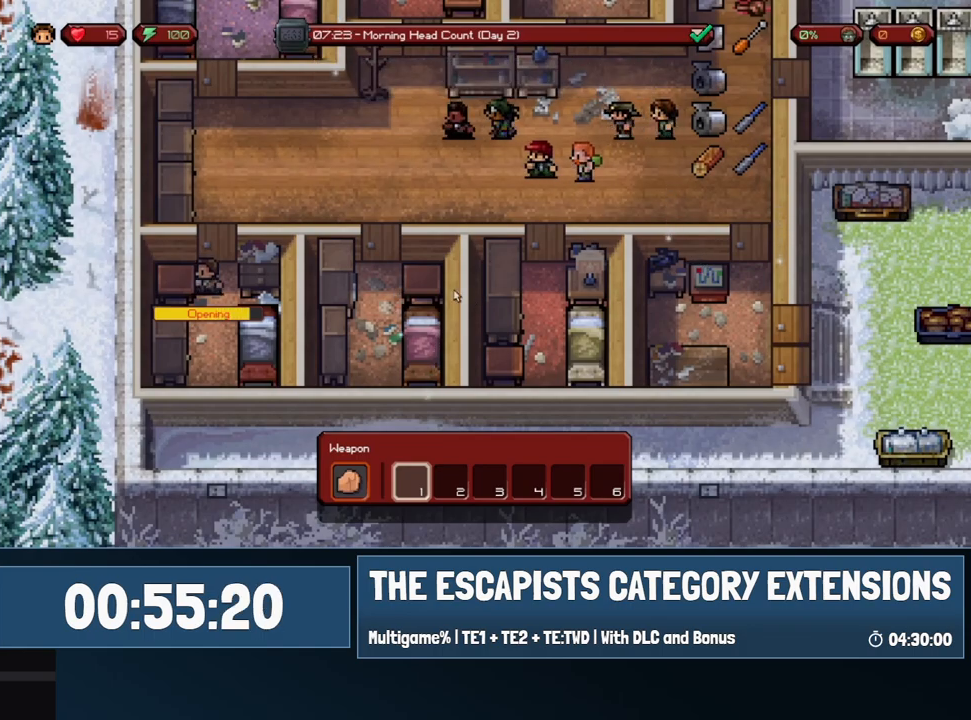
{"keys": [], "mouse": [], "events": []}
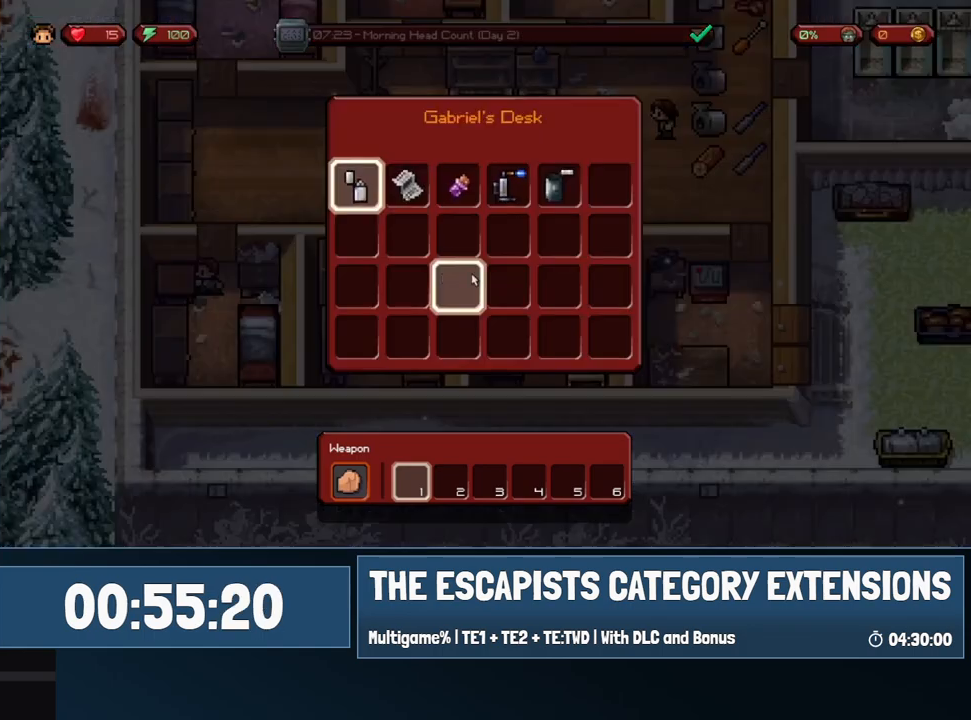
{"keys": [], "mouse": ["left"], "events": [[467, "mouse_left", "down"]]}
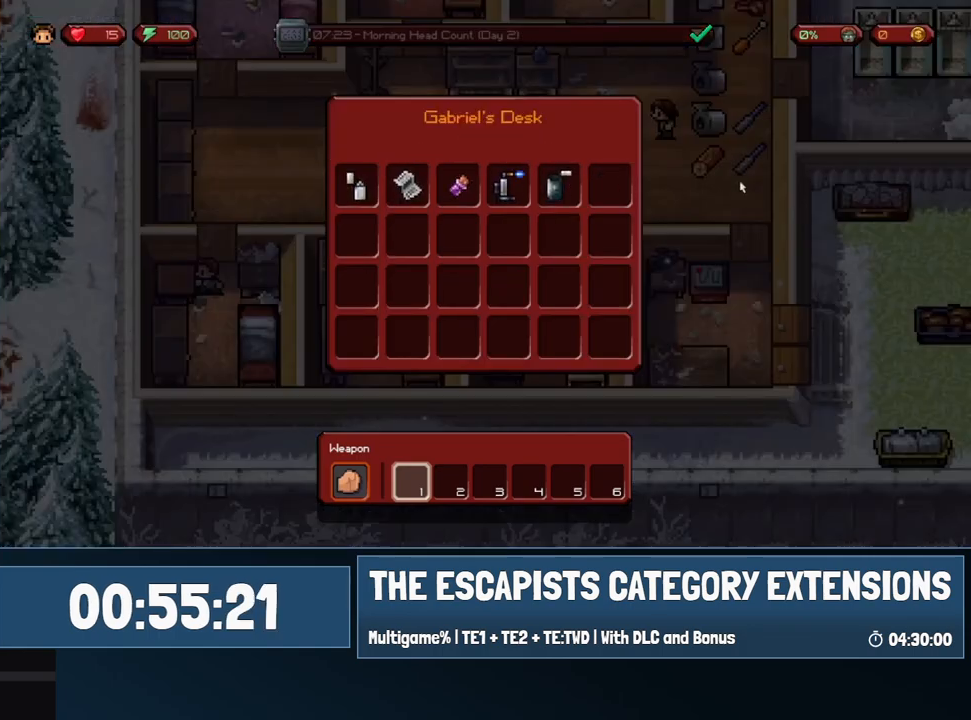
{"keys": ["w"], "mouse": [], "events": [[17, "mouse_left", "up"], [17, "w", "down"]]}
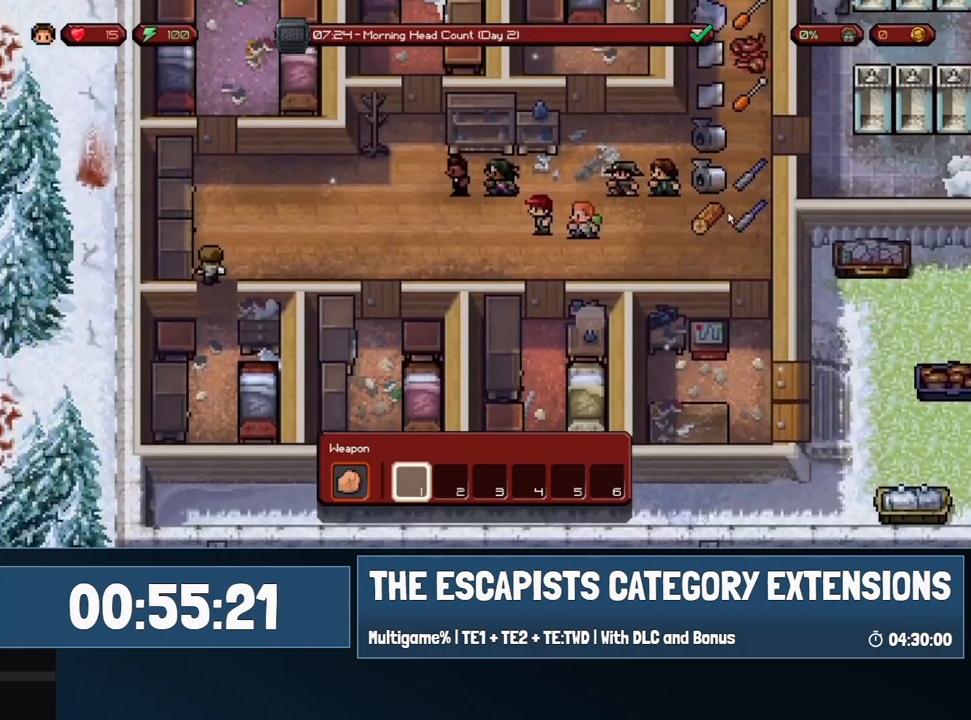
{"keys": ["w"], "mouse": [], "events": []}
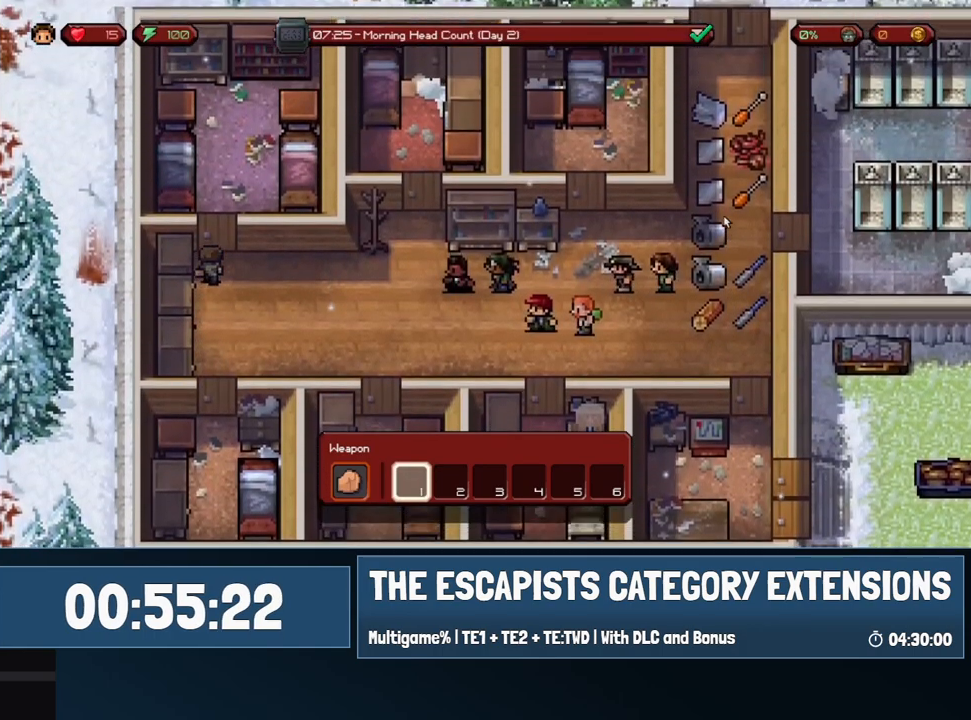
{"keys": ["w"], "mouse": [], "events": []}
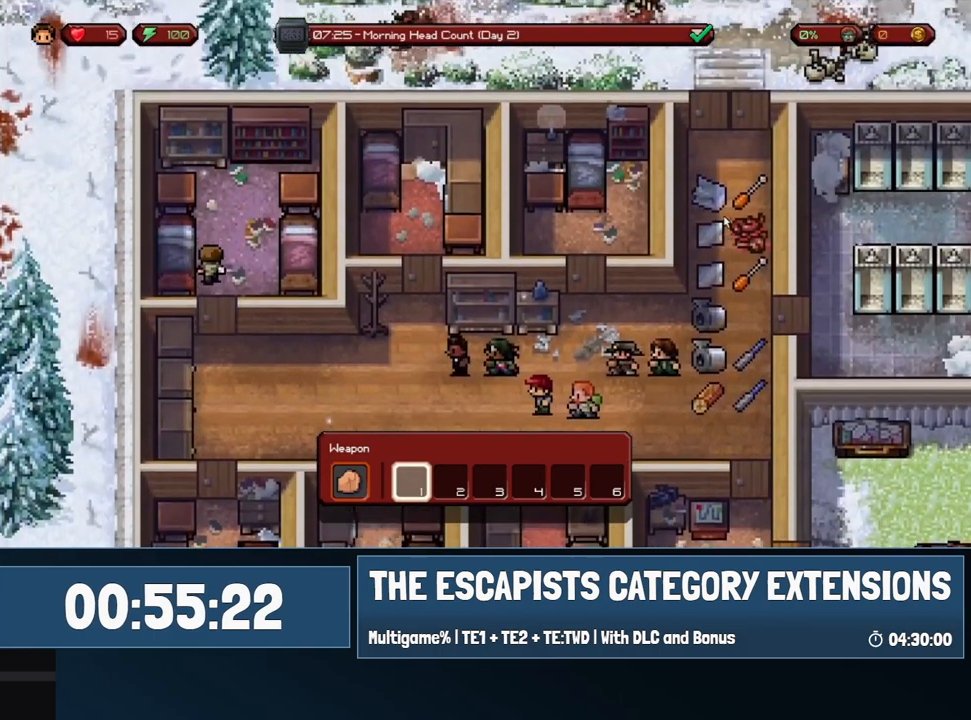
{"keys": [], "mouse": [], "events": [[300, "a", "down"], [400, "a", "up"], [400, "mouse_left", "down"], [400, "w", "up"], [483, "mouse_left", "up"]]}
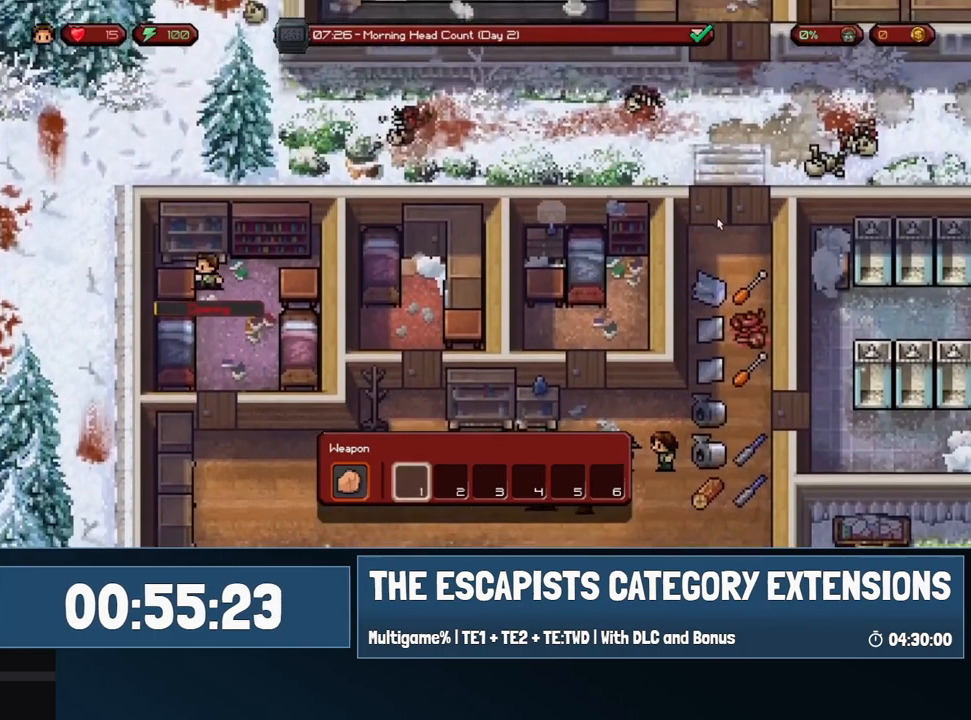
{"keys": [], "mouse": [], "events": []}
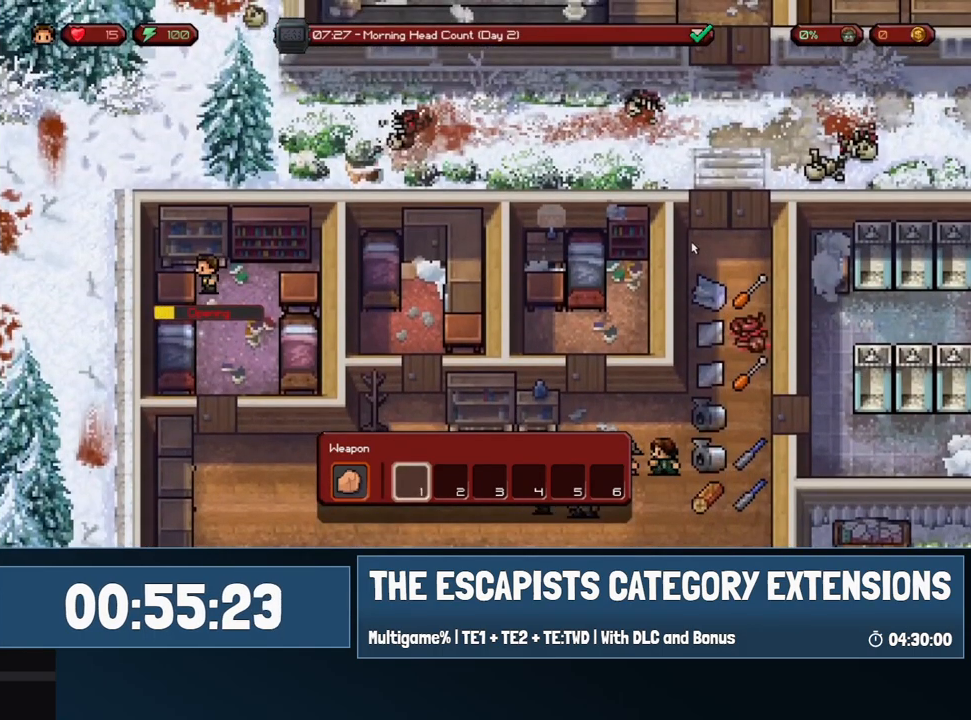
{"keys": [], "mouse": [], "events": []}
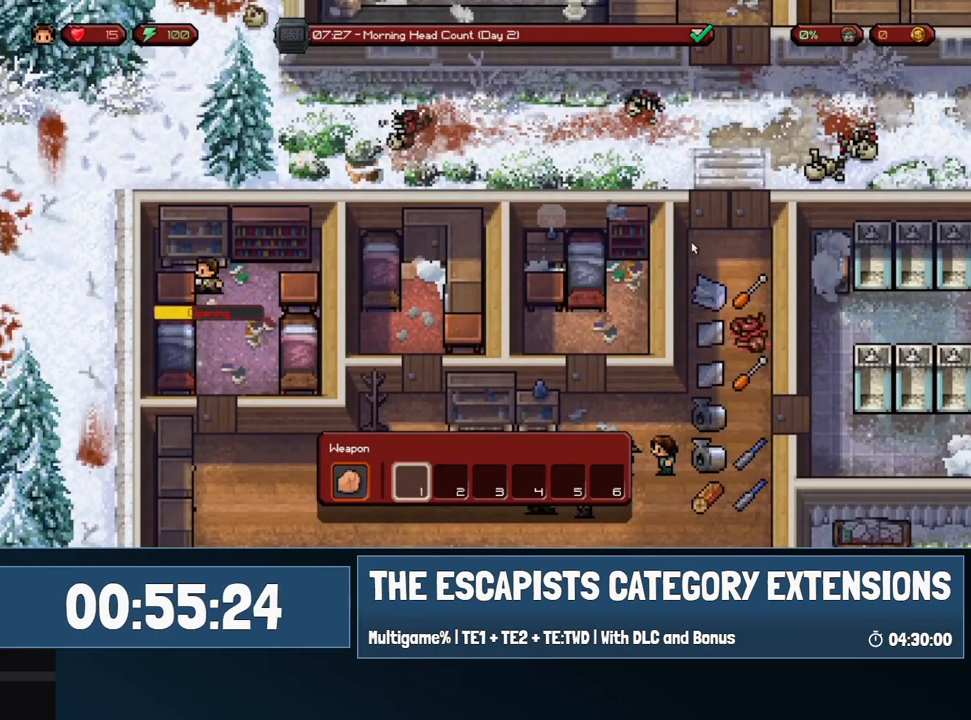
{"keys": [], "mouse": [], "events": []}
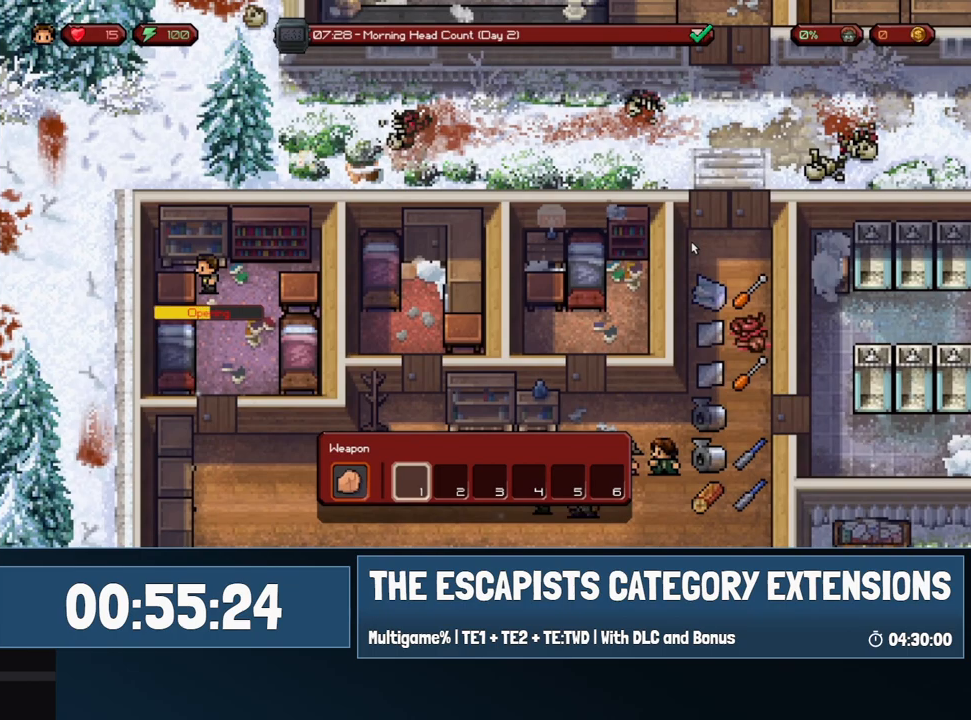
{"keys": [], "mouse": [], "events": []}
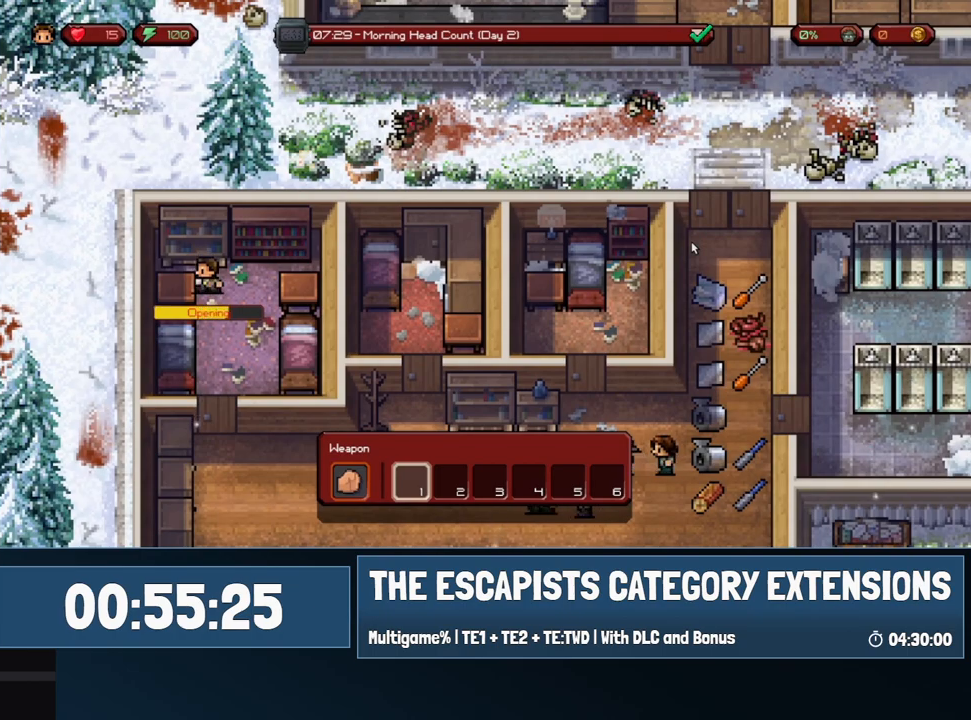
{"keys": [], "mouse": [], "events": []}
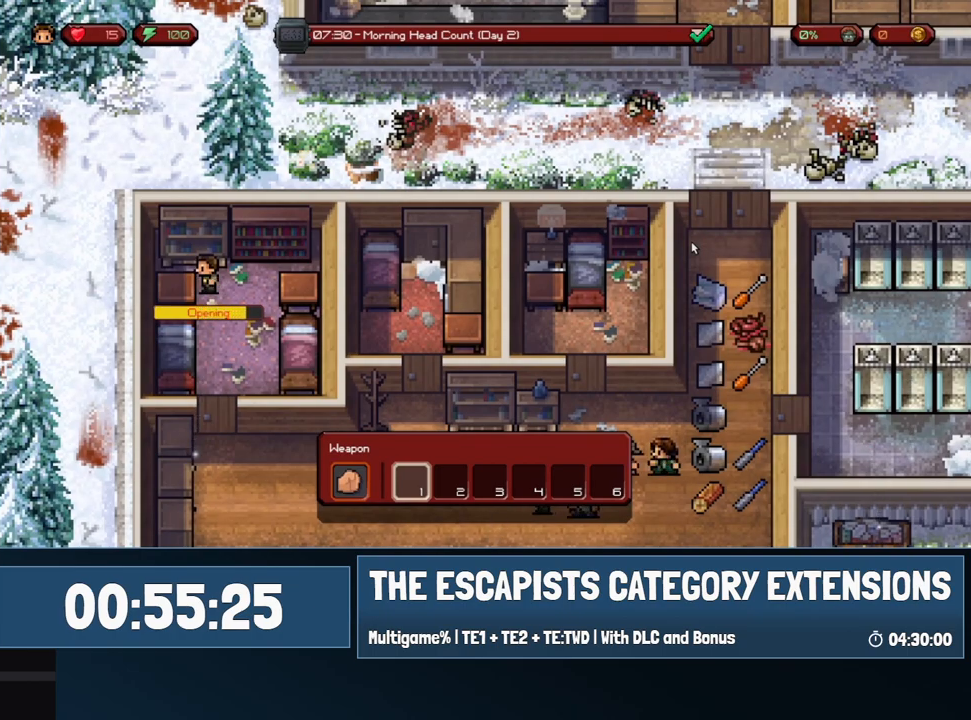
{"keys": [], "mouse": [], "events": []}
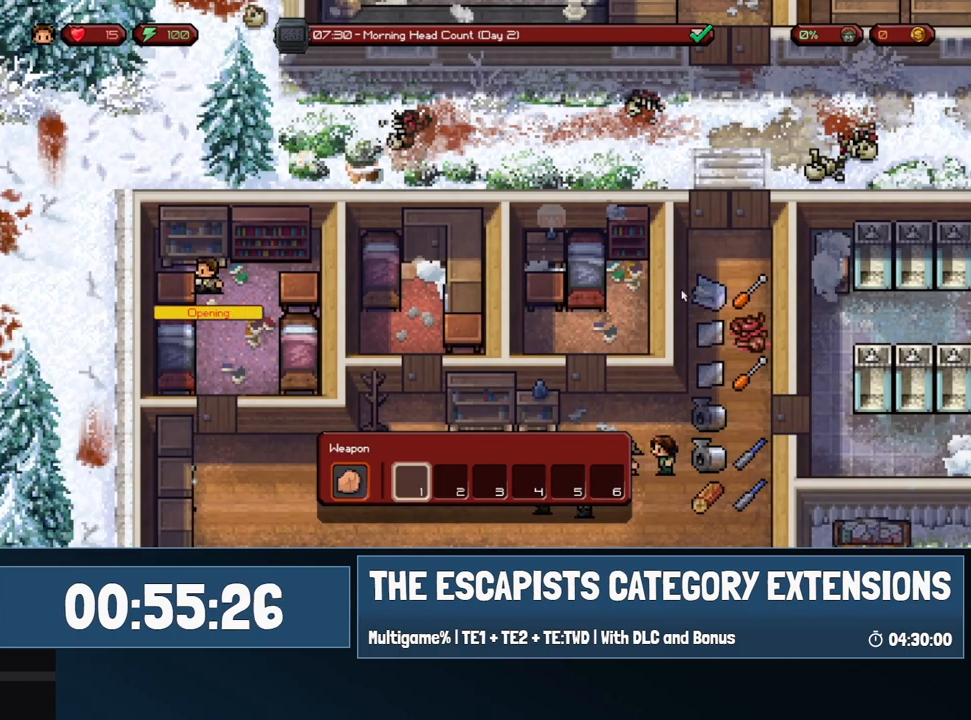
{"keys": [], "mouse": [], "events": []}
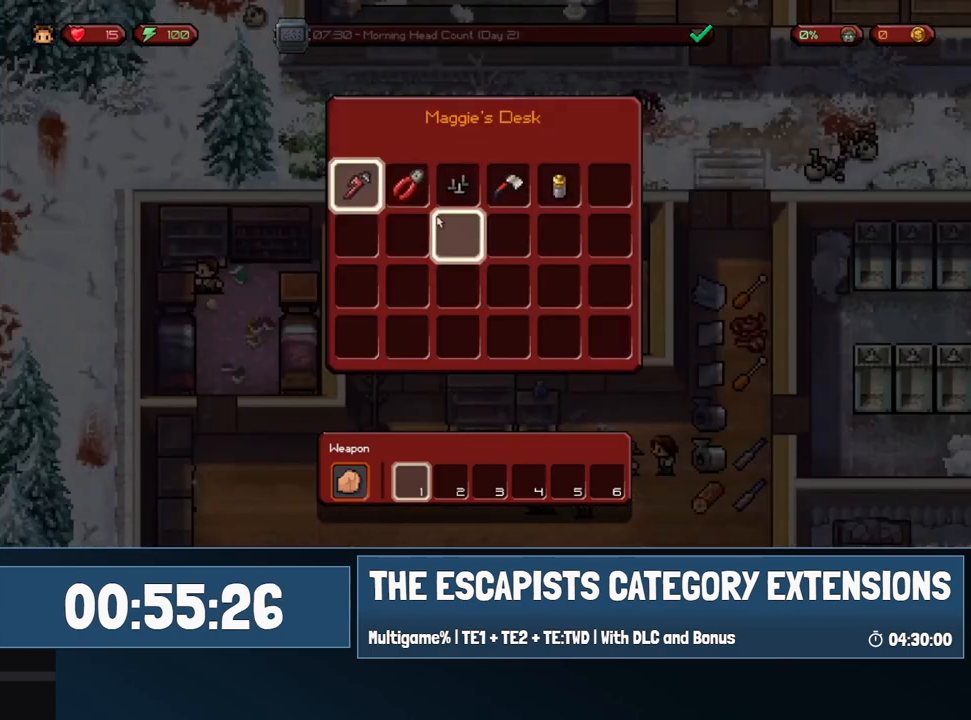
{"keys": ["d"], "mouse": [], "events": [[233, "mouse_left", "down"], [333, "mouse_left", "up"], [417, "d", "down"]]}
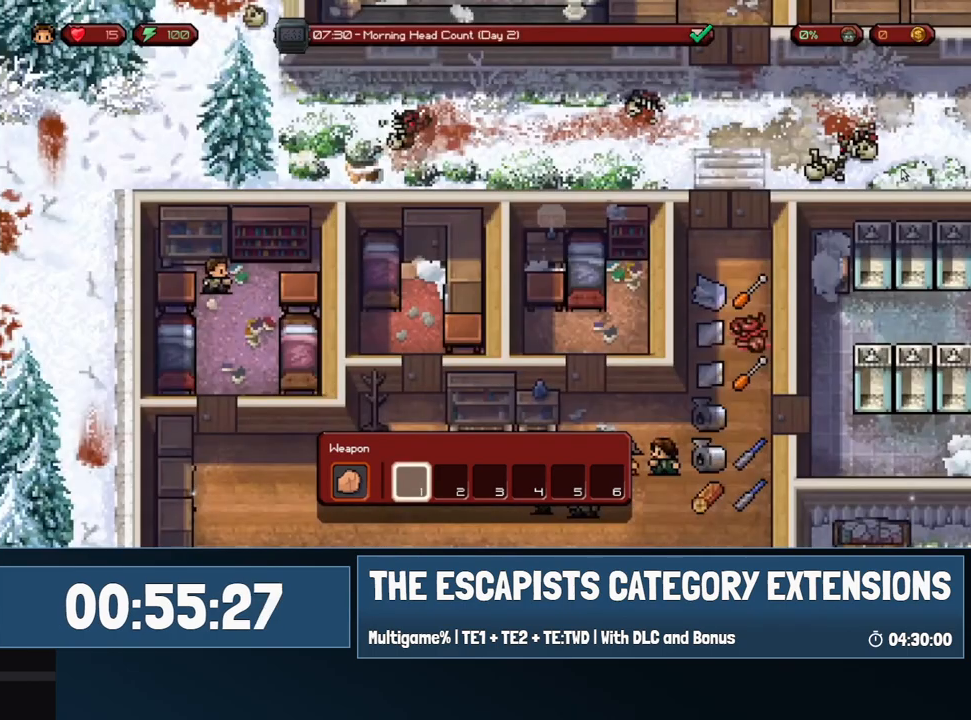
{"keys": [], "mouse": [], "events": [[350, "d", "up"]]}
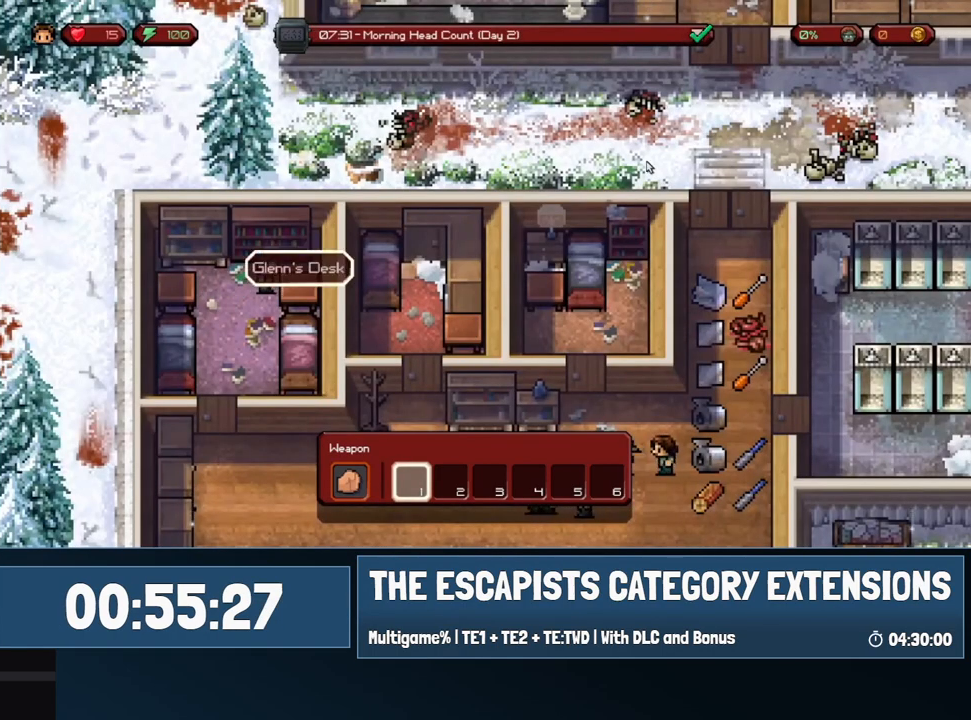
{"keys": [], "mouse": [], "events": [[117, "mouse_left", "down"], [167, "mouse_left", "up"]]}
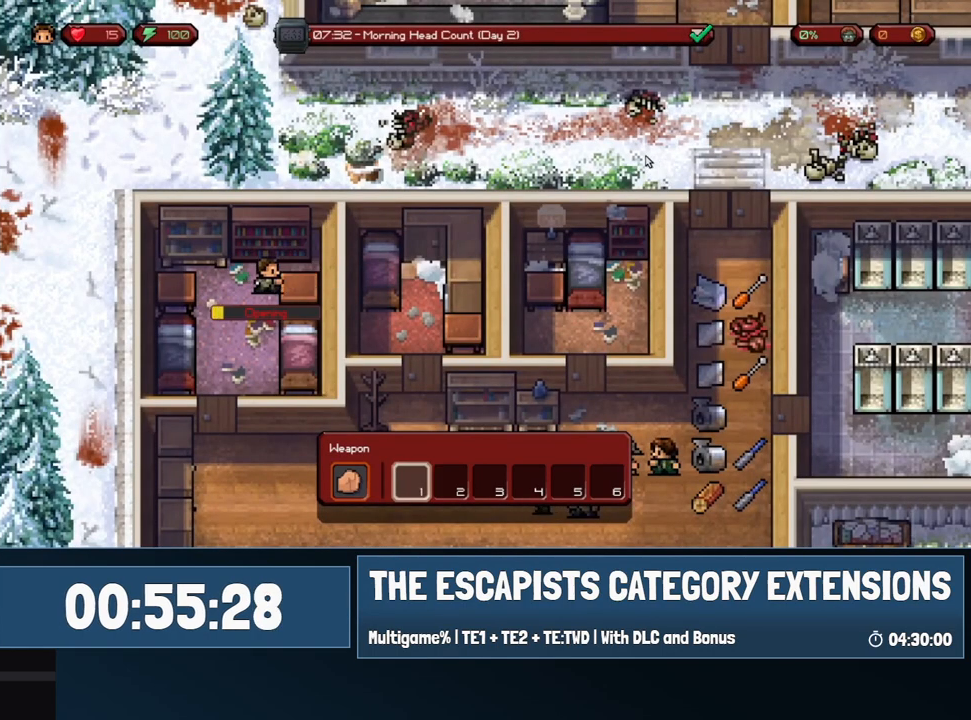
{"keys": [], "mouse": [], "events": []}
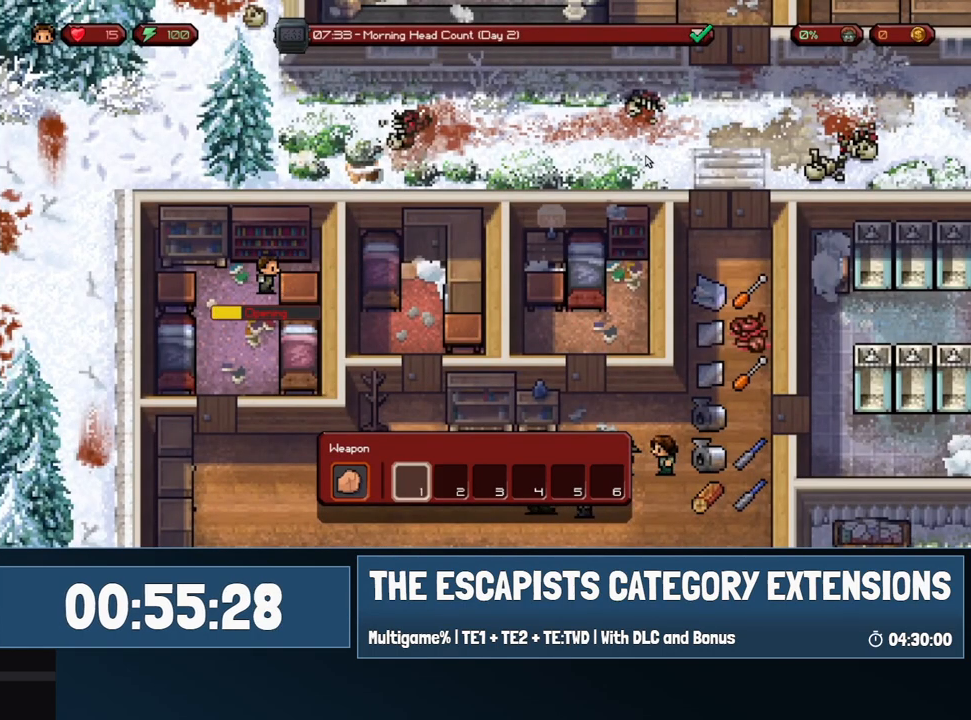
{"keys": [], "mouse": [], "events": []}
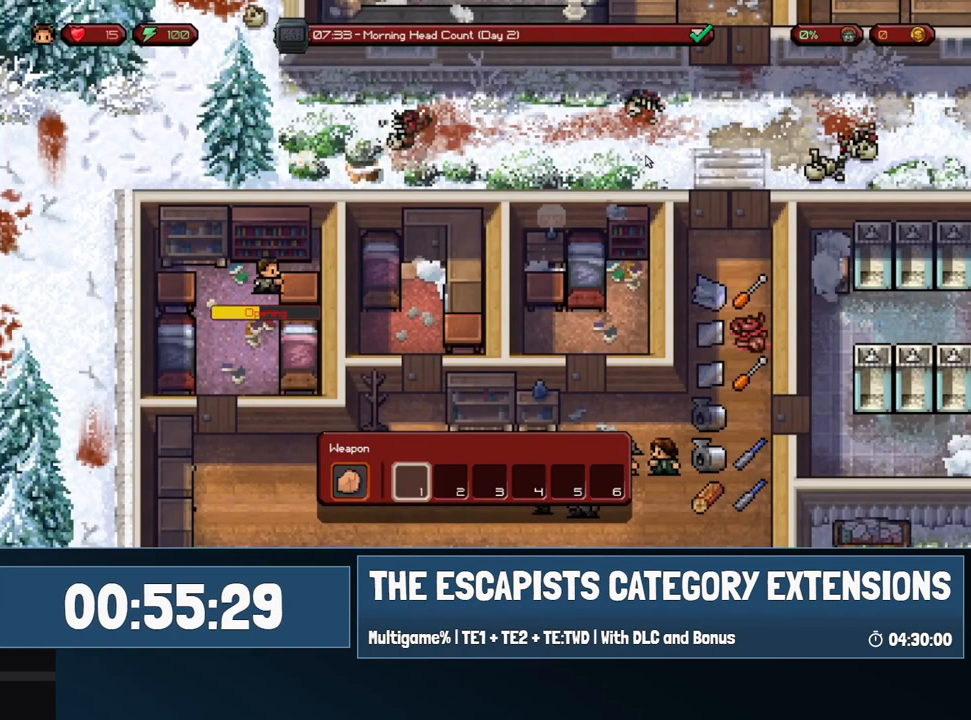
{"keys": [], "mouse": [], "events": []}
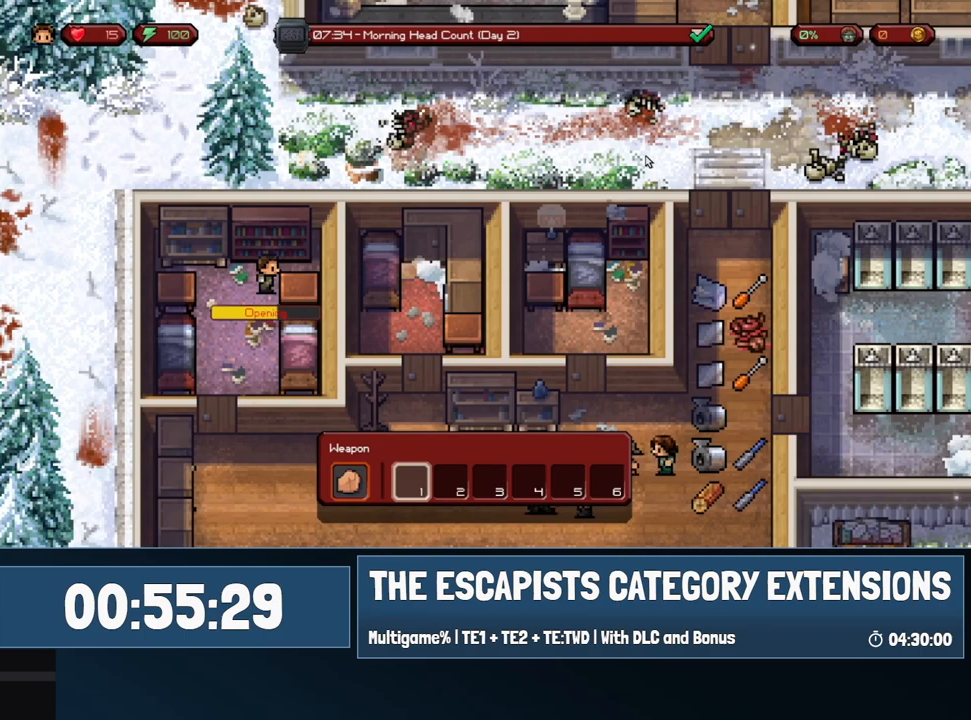
{"keys": [], "mouse": [], "events": []}